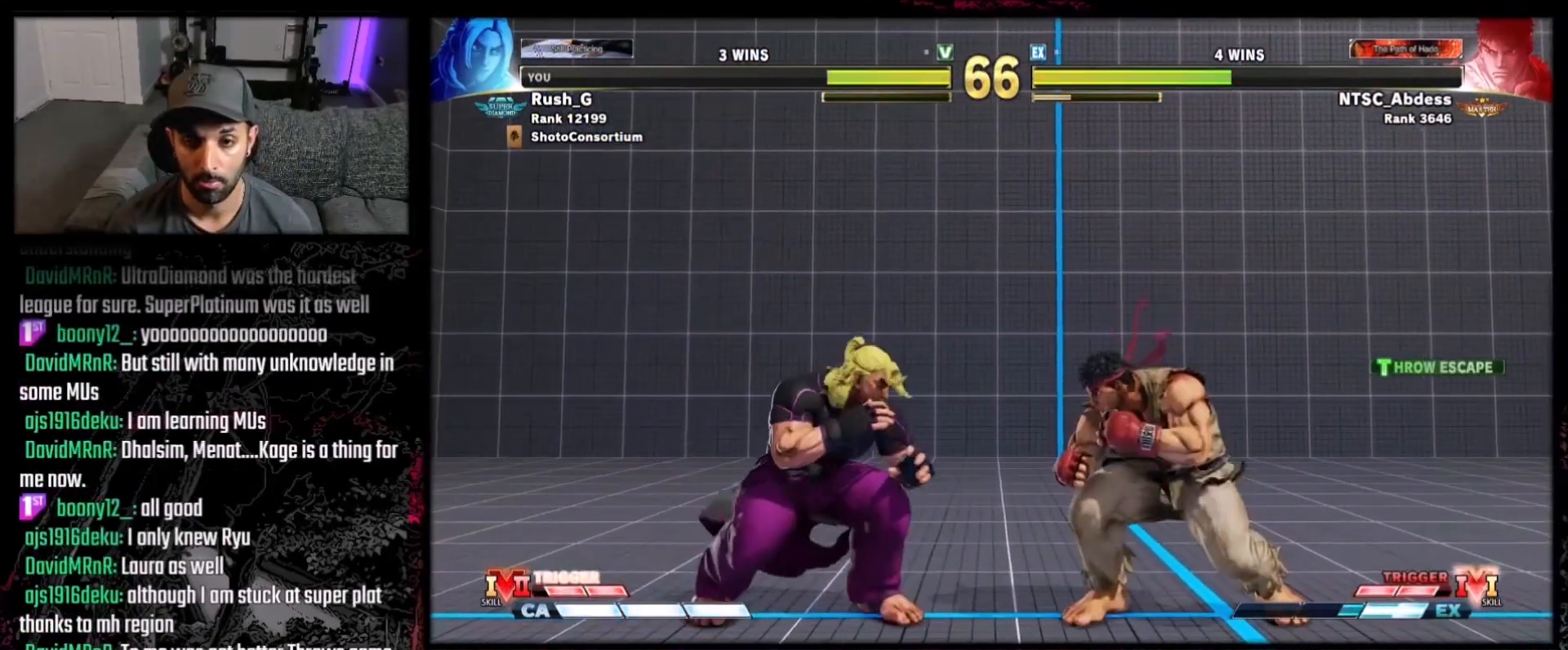
Gameplay with a controller (Xbox layout); each line is a JSON object with the inputs held at the frame after it. "events" lists button and stick changes between this image and that frame as [ms after this image, input, new state], when the widget could be followed in between. Not read: L3 R3.
{"buttons": ["DPAD_DOWN", "DPAD_LEFT"], "events": []}
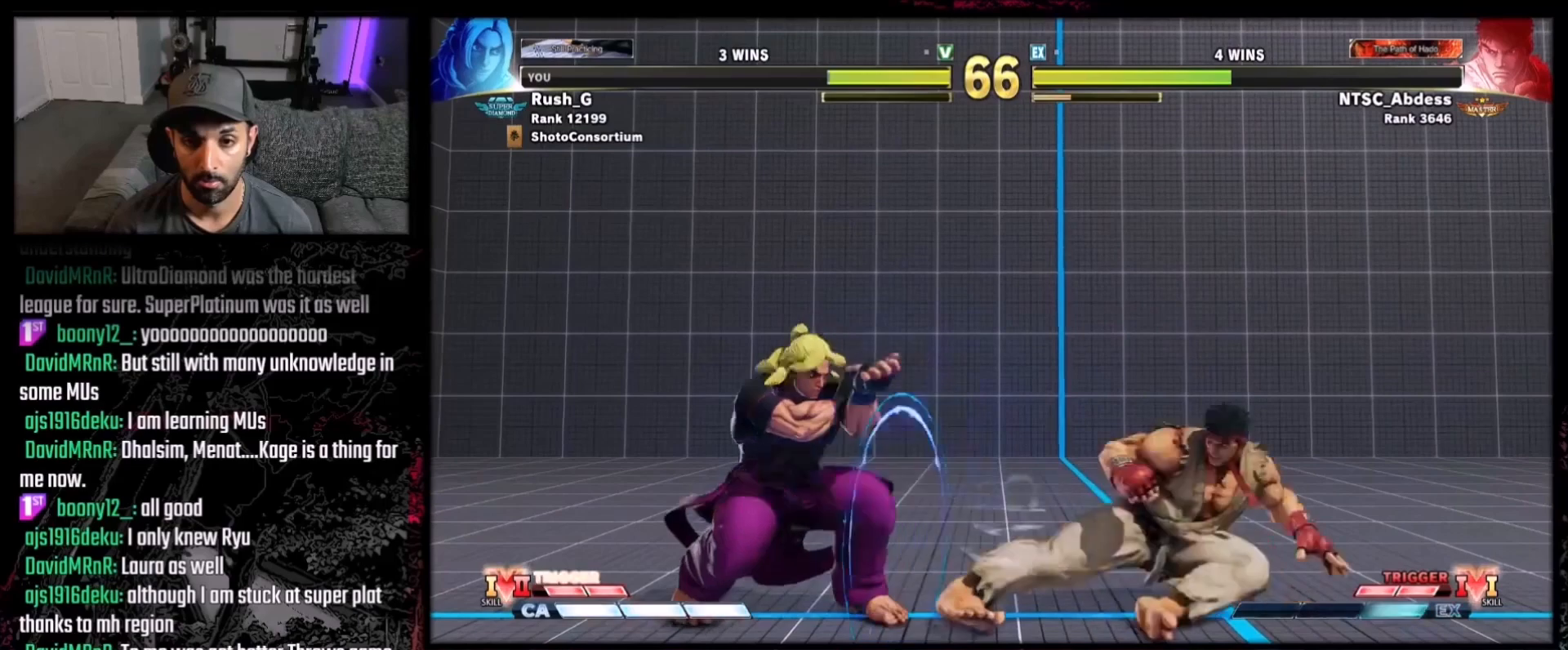
{"buttons": ["DPAD_DOWN", "DPAD_LEFT"], "events": []}
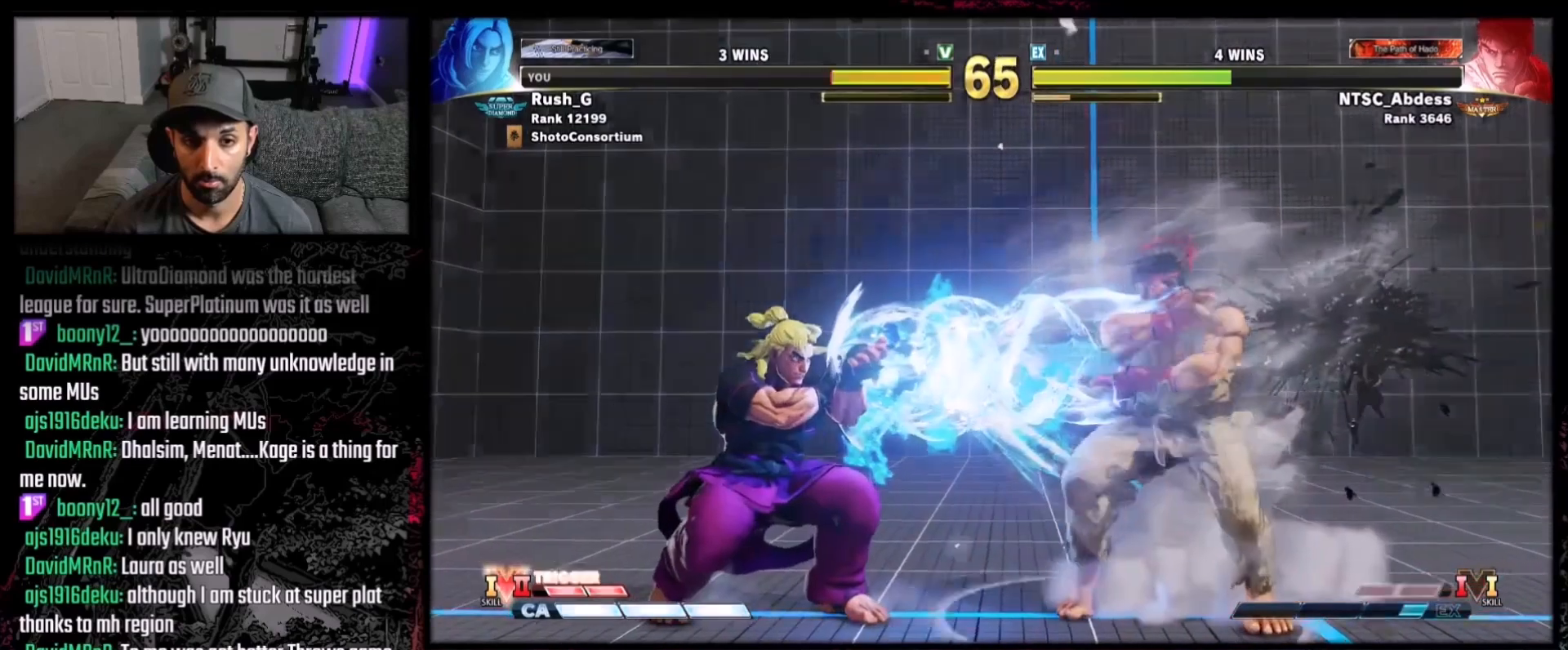
{"buttons": [], "events": [[300, "DPAD_DOWN", "up"], [367, "DPAD_LEFT", "up"]]}
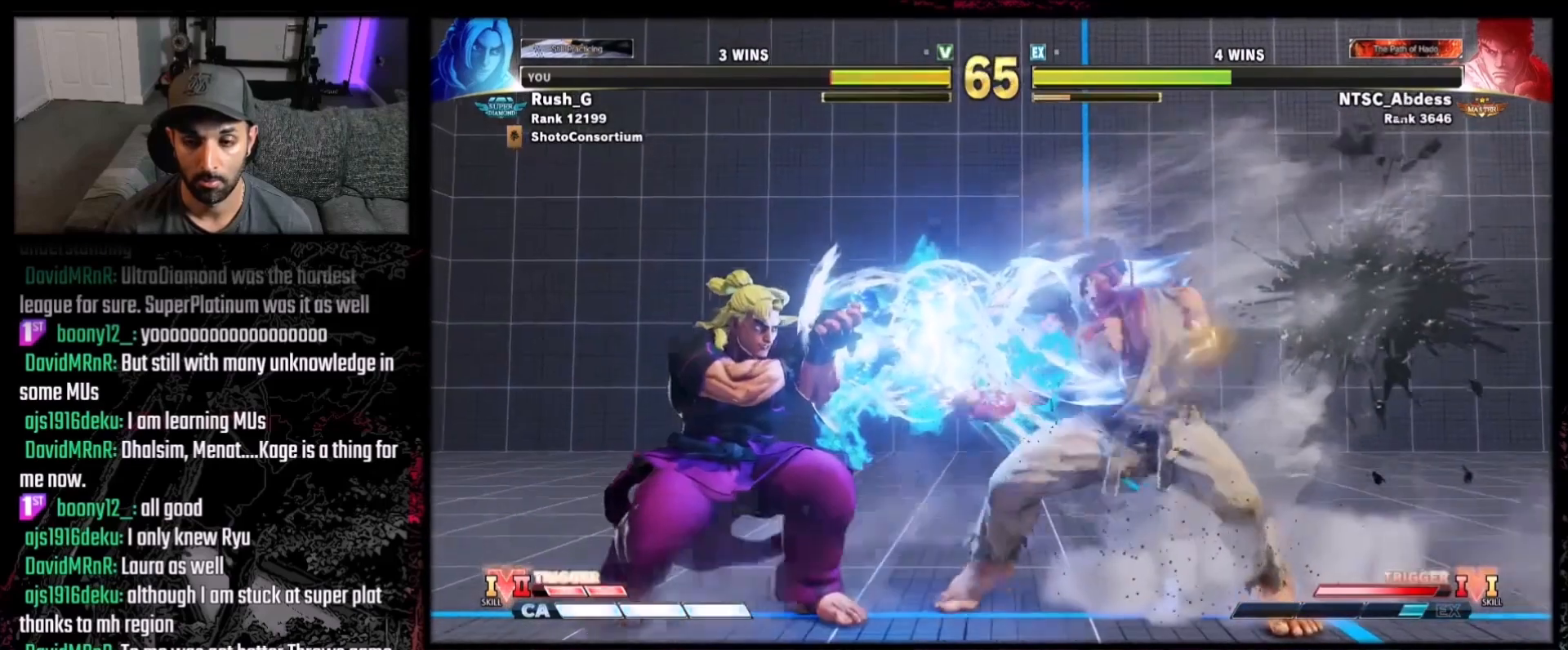
{"buttons": ["DPAD_DOWN", "DPAD_LEFT"], "events": [[201, "DPAD_DOWN", "down"], [201, "DPAD_LEFT", "down"]]}
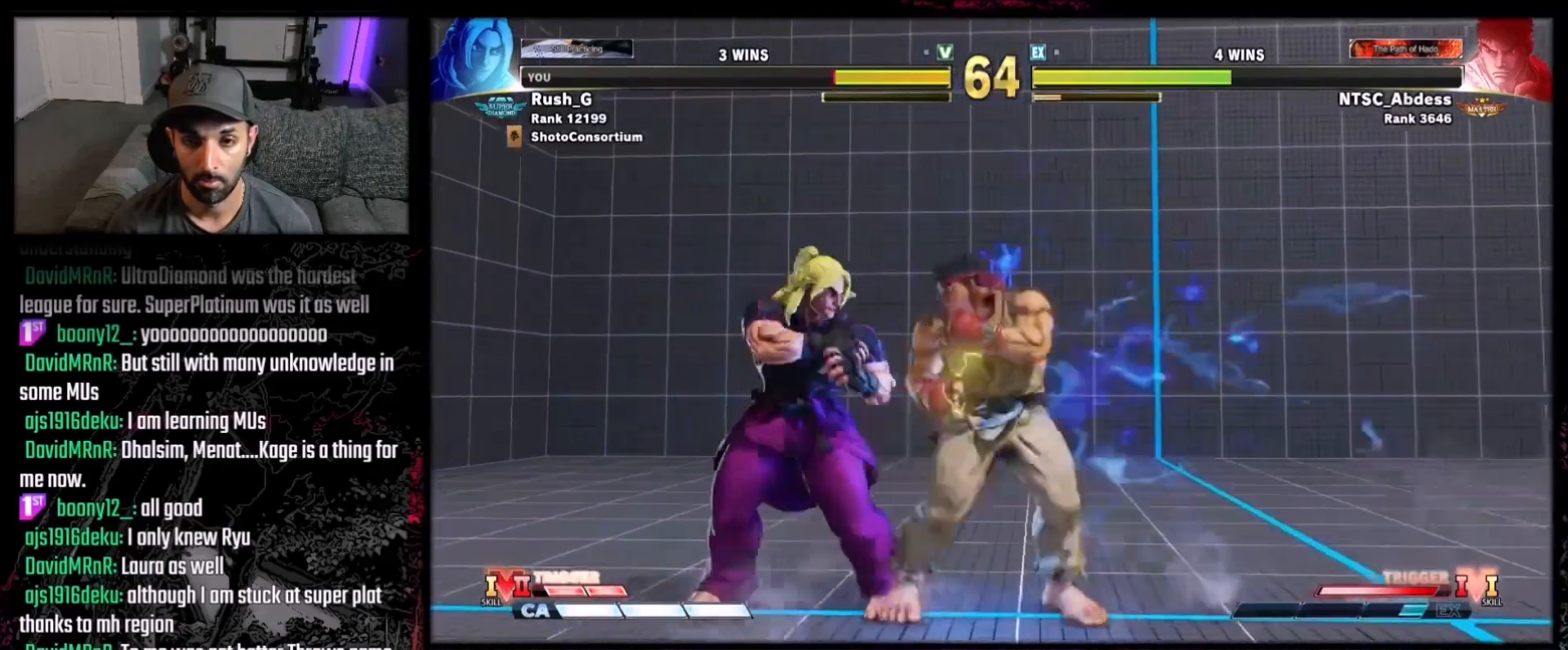
{"buttons": ["DPAD_DOWN", "DPAD_LEFT"], "events": []}
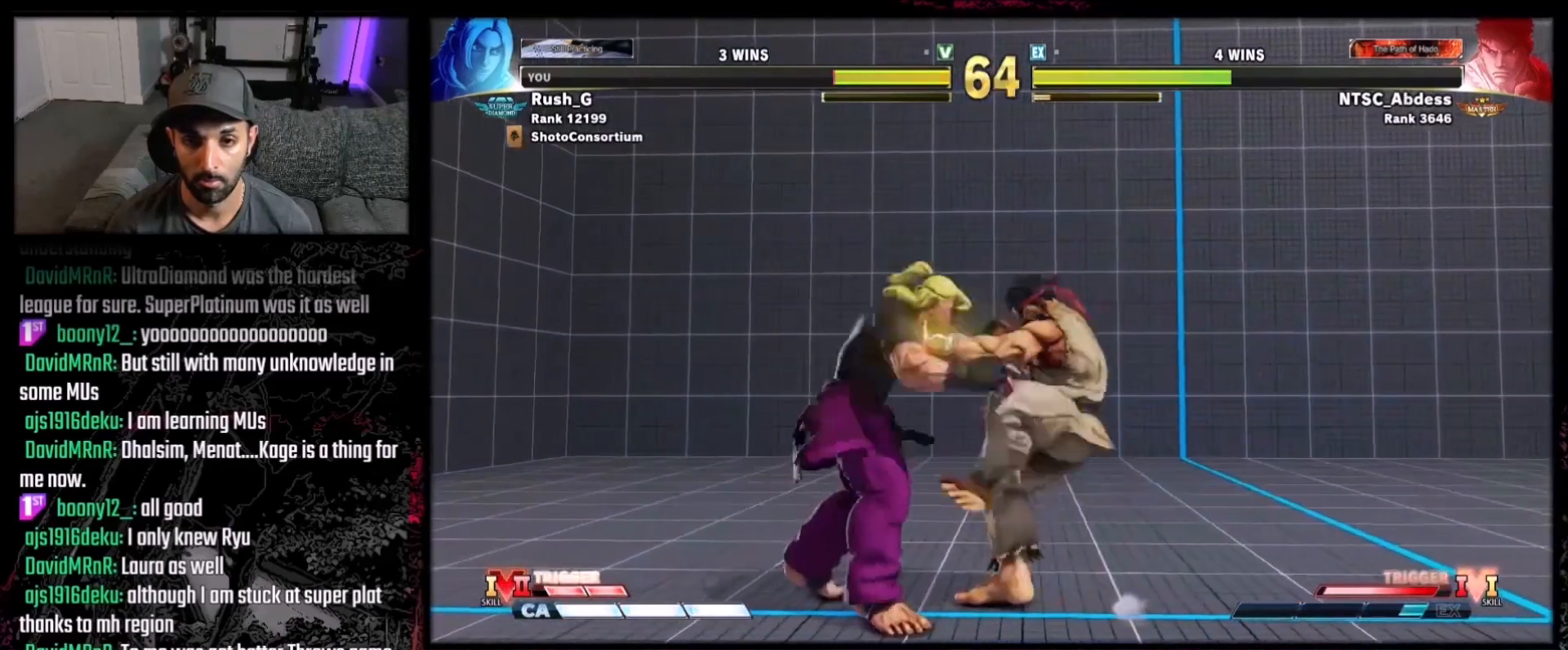
{"buttons": ["DPAD_DOWN"], "events": [[67, "DPAD_DOWN", "up"], [67, "DPAD_LEFT", "up"], [134, "DPAD_DOWN", "down"], [234, "DPAD_DOWN", "up"], [301, "DPAD_DOWN", "down"]]}
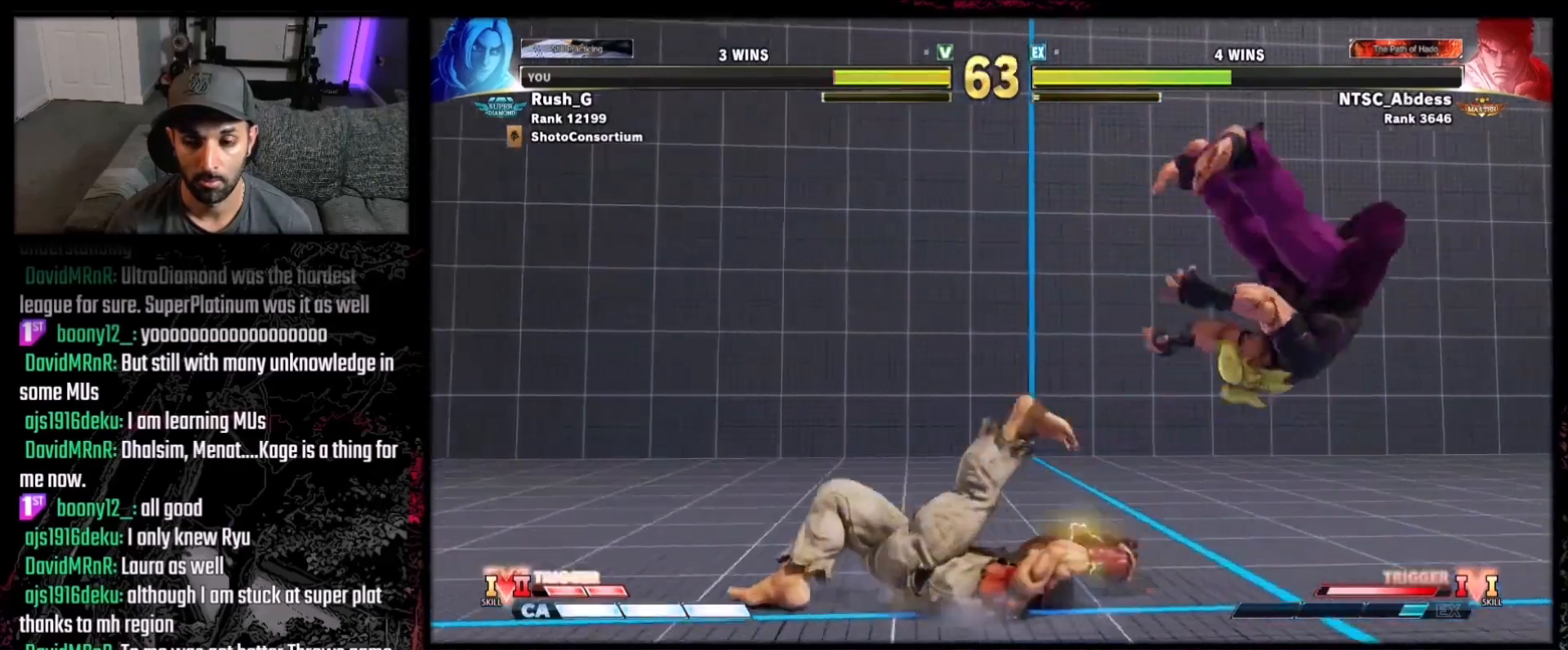
{"buttons": ["DPAD_LEFT"], "events": [[167, "DPAD_DOWN", "up"], [233, "DPAD_DOWN", "down"], [334, "DPAD_DOWN", "up"], [434, "DPAD_LEFT", "down"]]}
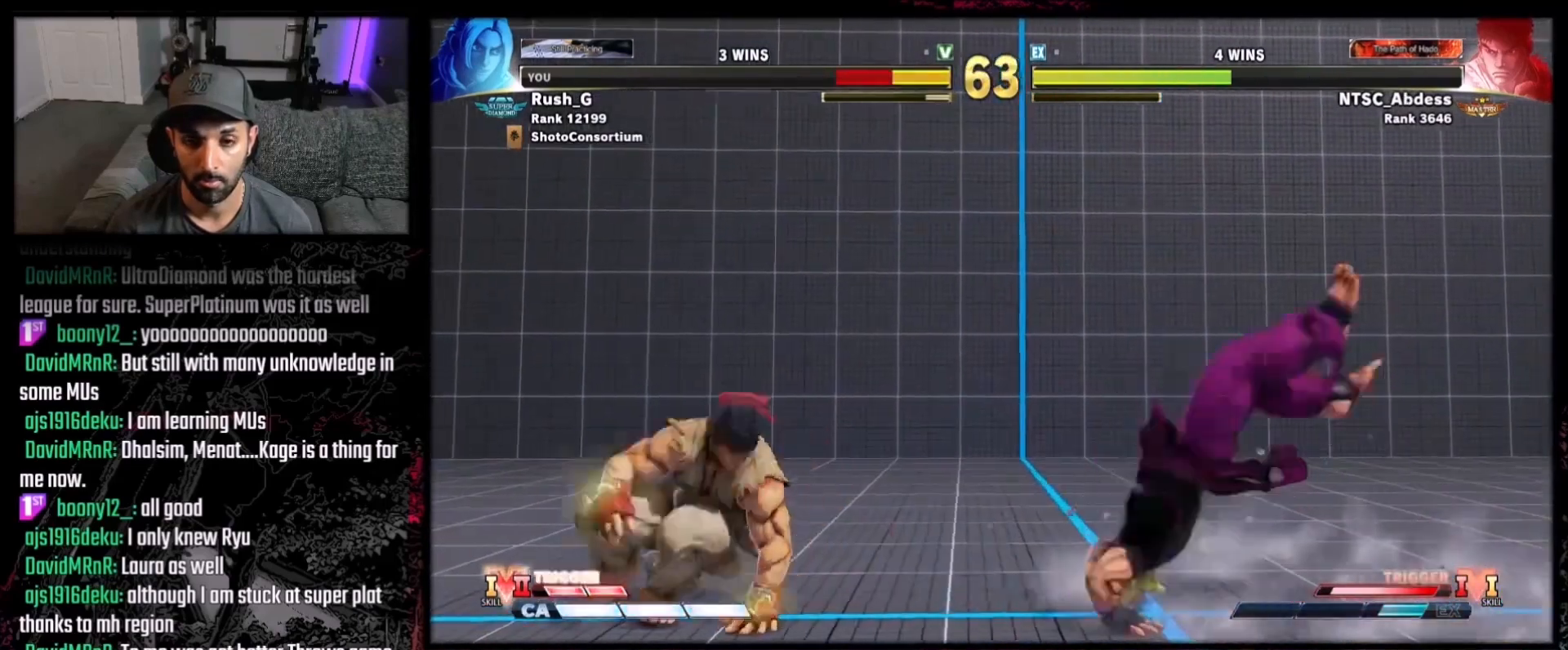
{"buttons": ["DPAD_DOWN", "DPAD_RIGHT"], "events": [[301, "DPAD_DOWN", "down"], [301, "DPAD_LEFT", "up"], [301, "DPAD_RIGHT", "down"]]}
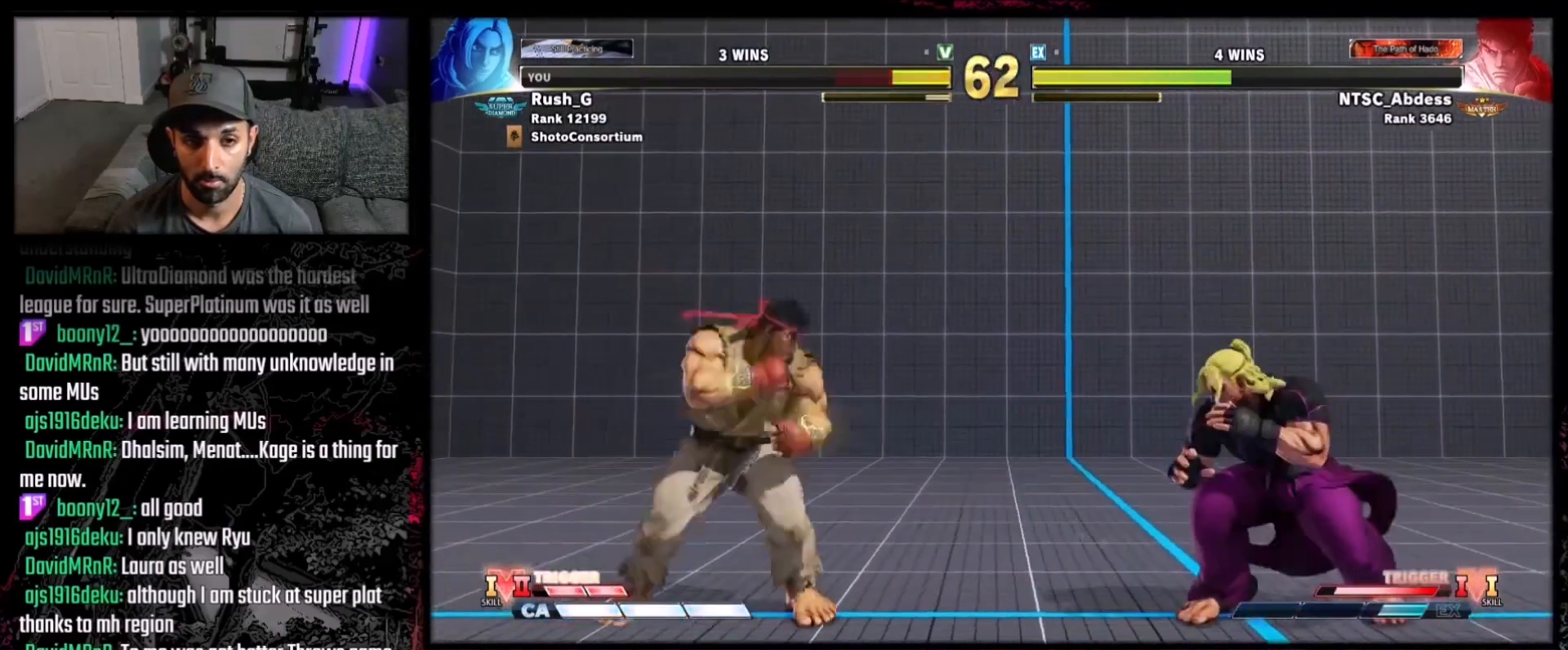
{"buttons": ["DPAD_DOWN", "DPAD_RIGHT"], "events": [[334, "Y", "down"], [467, "Y", "up"]]}
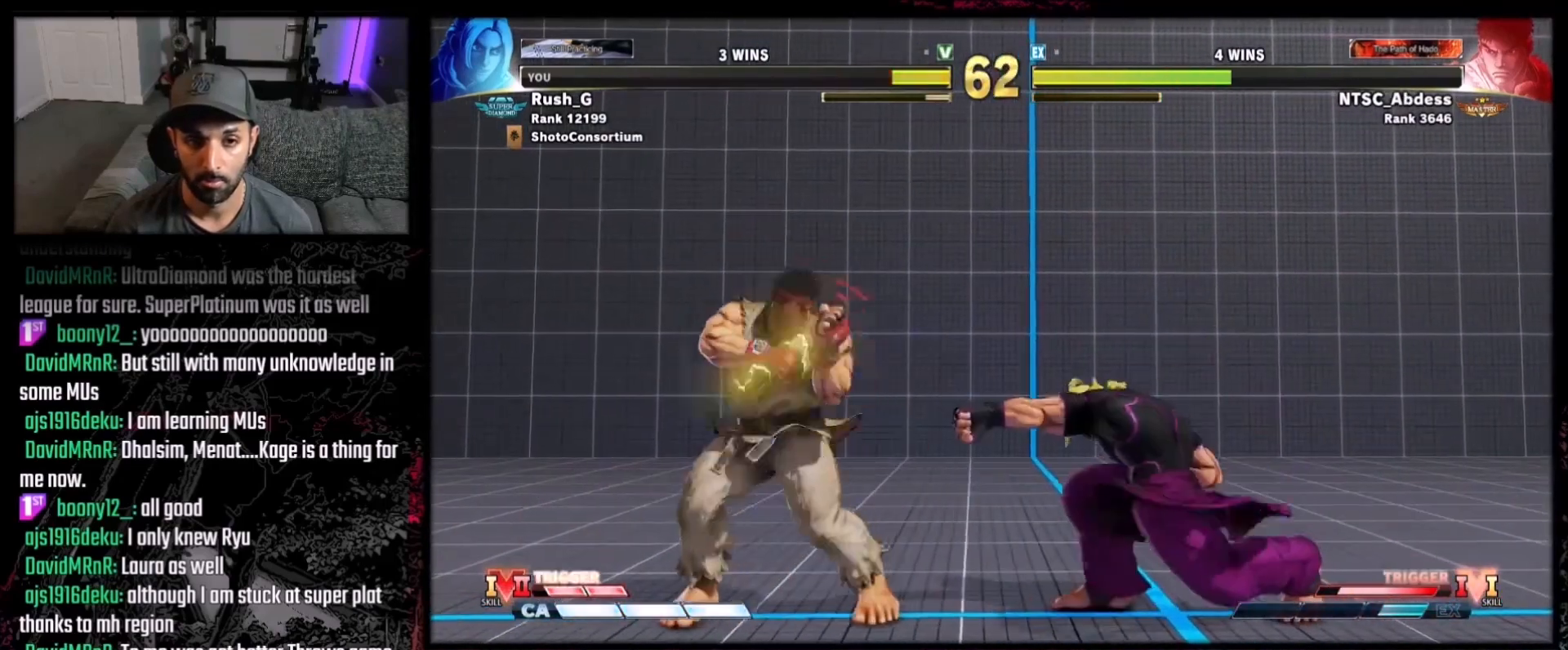
{"buttons": ["DPAD_DOWN", "DPAD_RIGHT"], "events": []}
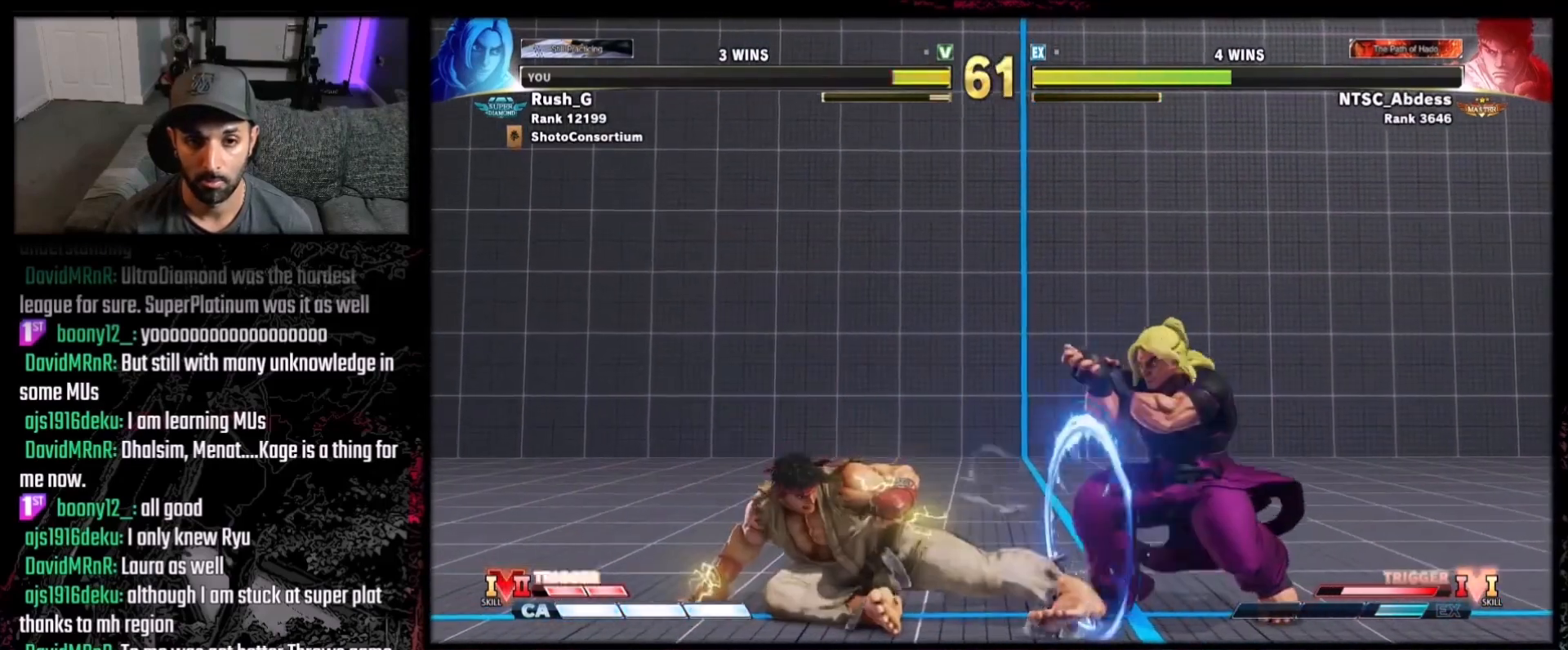
{"buttons": ["DPAD_DOWN", "DPAD_RIGHT"], "events": []}
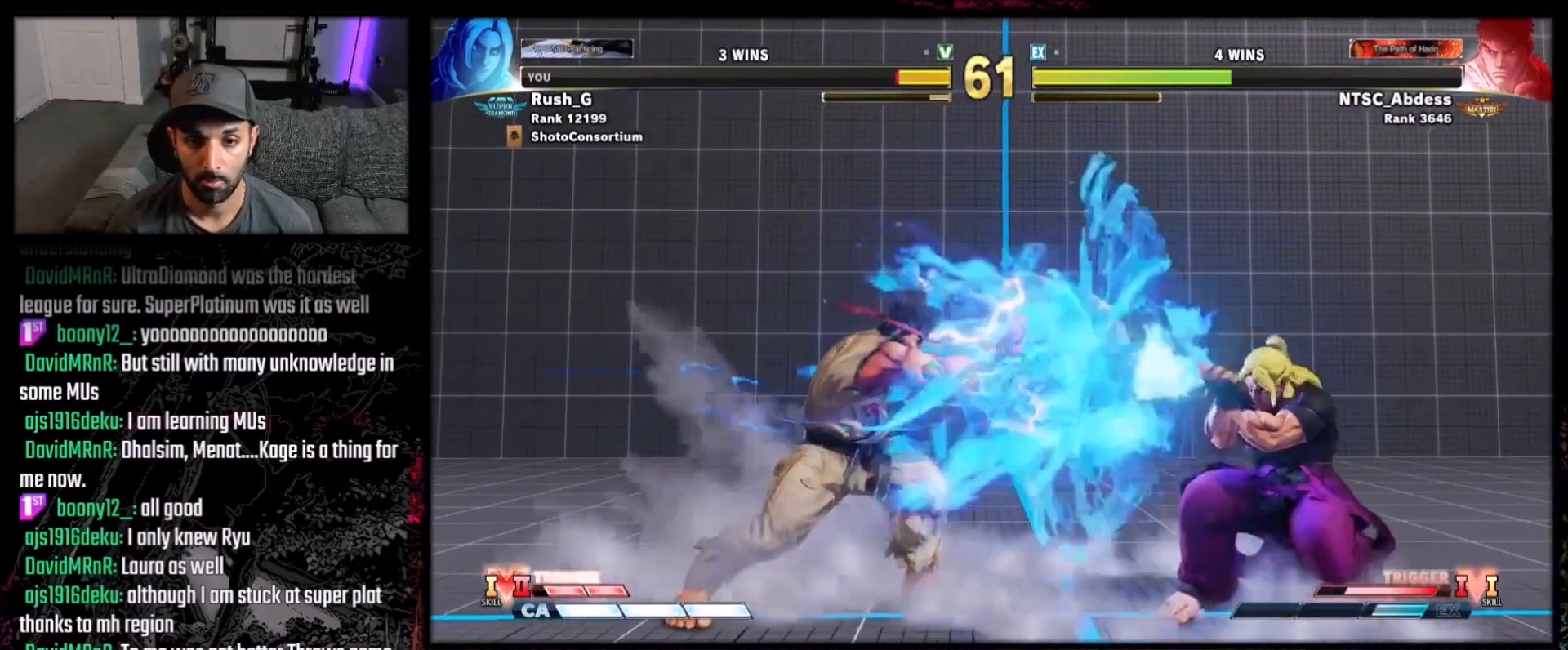
{"buttons": [], "events": [[100, "DPAD_DOWN", "up"], [100, "DPAD_RIGHT", "up"], [201, "DPAD_RIGHT", "down"], [234, "DPAD_RIGHT", "up"], [301, "DPAD_RIGHT", "down"], [434, "DPAD_RIGHT", "up"]]}
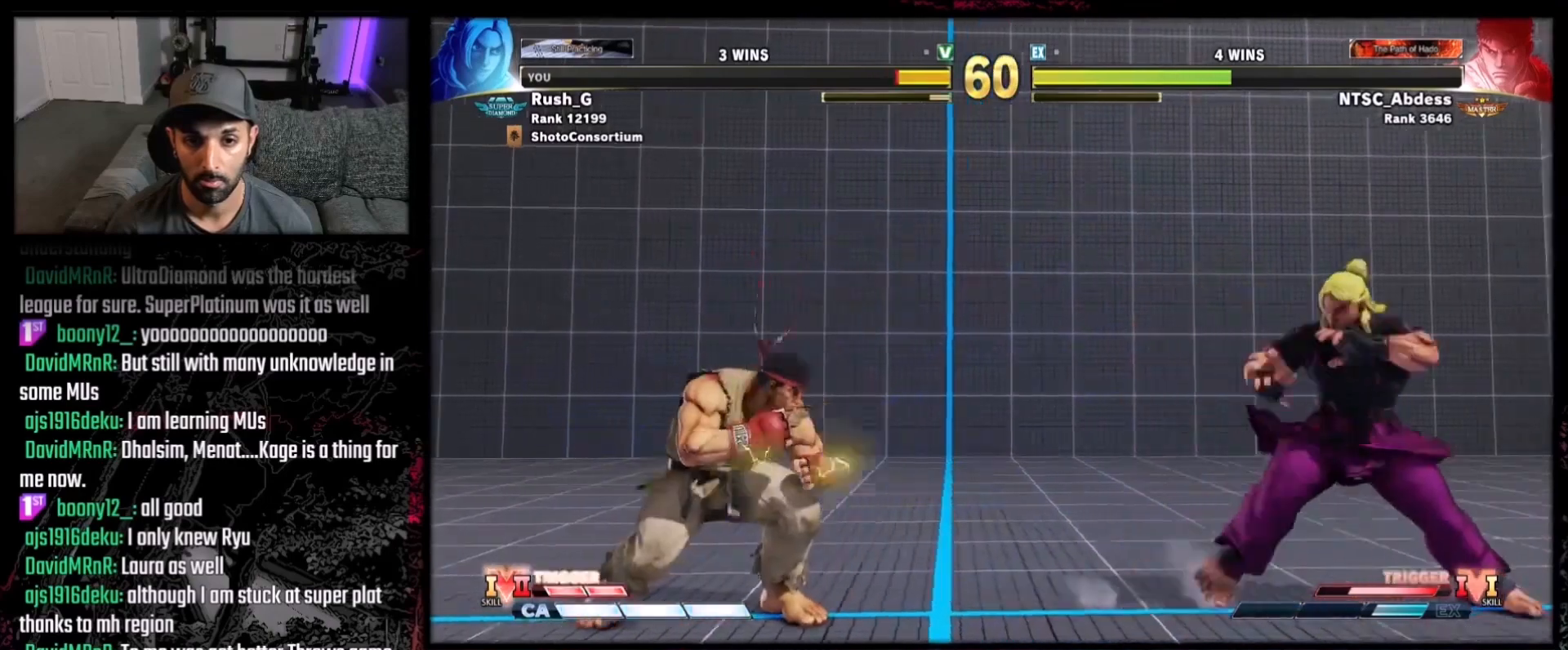
{"buttons": ["DPAD_DOWN", "DPAD_RIGHT"], "events": [[167, "DPAD_LEFT", "down"], [267, "DPAD_DOWN", "down"], [300, "DPAD_LEFT", "up"], [300, "DPAD_RIGHT", "down"]]}
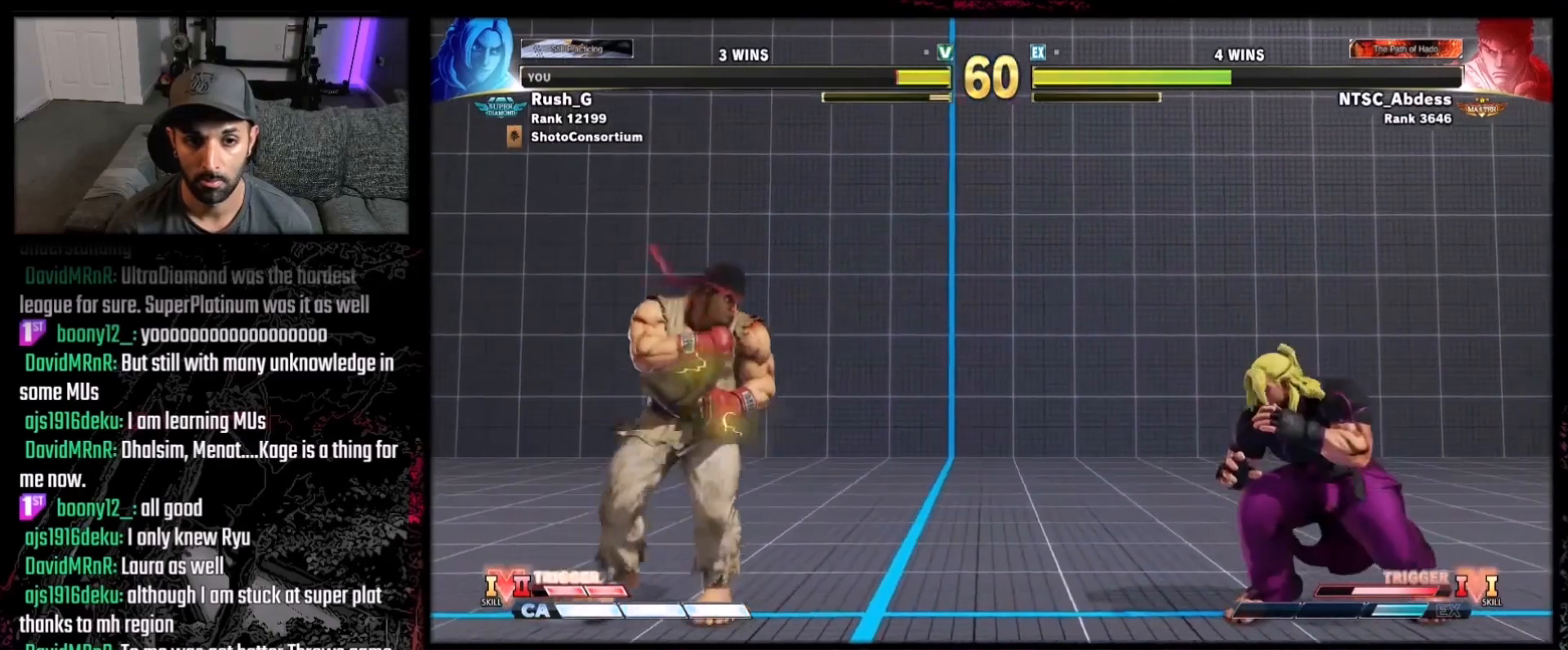
{"buttons": ["DPAD_RIGHT"], "events": [[67, "DPAD_RIGHT", "up"], [100, "DPAD_LEFT", "down"], [134, "DPAD_DOWN", "up"], [201, "DPAD_DOWN", "down"], [201, "DPAD_LEFT", "up"], [234, "DPAD_RIGHT", "down"], [267, "DPAD_DOWN", "up"]]}
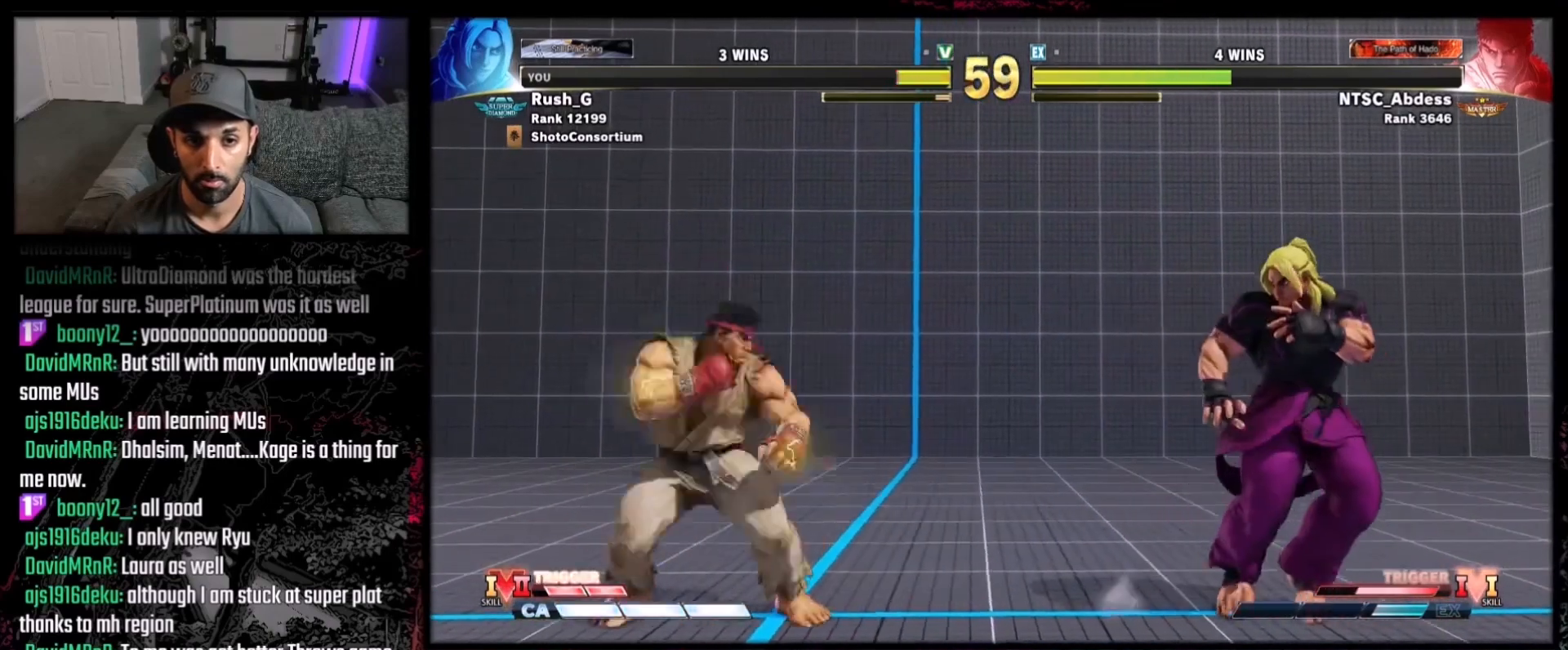
{"buttons": ["R1", "R2"], "events": [[233, "DPAD_DOWN", "down"], [467, "DPAD_DOWN", "up"], [467, "DPAD_RIGHT", "up"], [500, "R1", "down"], [500, "R2", "down"]]}
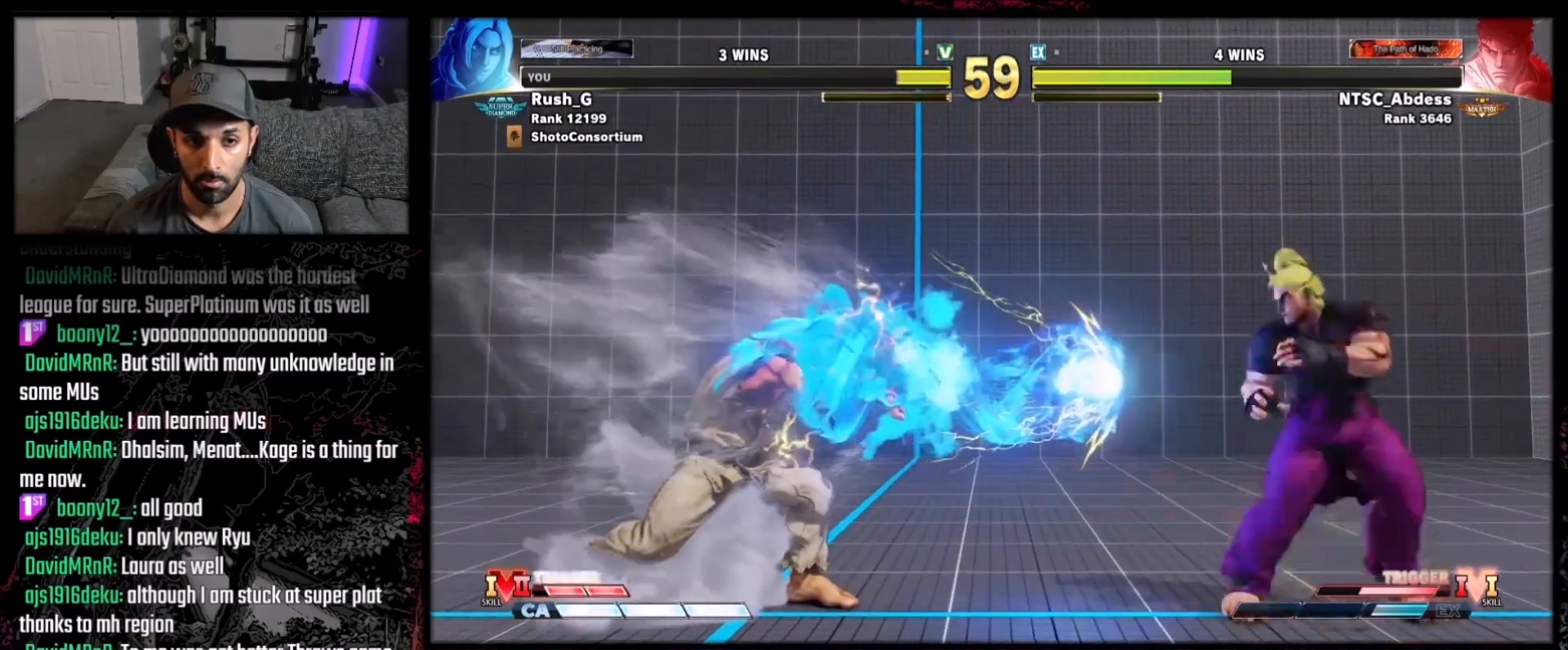
{"buttons": [], "events": [[134, "R1", "up"], [134, "R2", "up"]]}
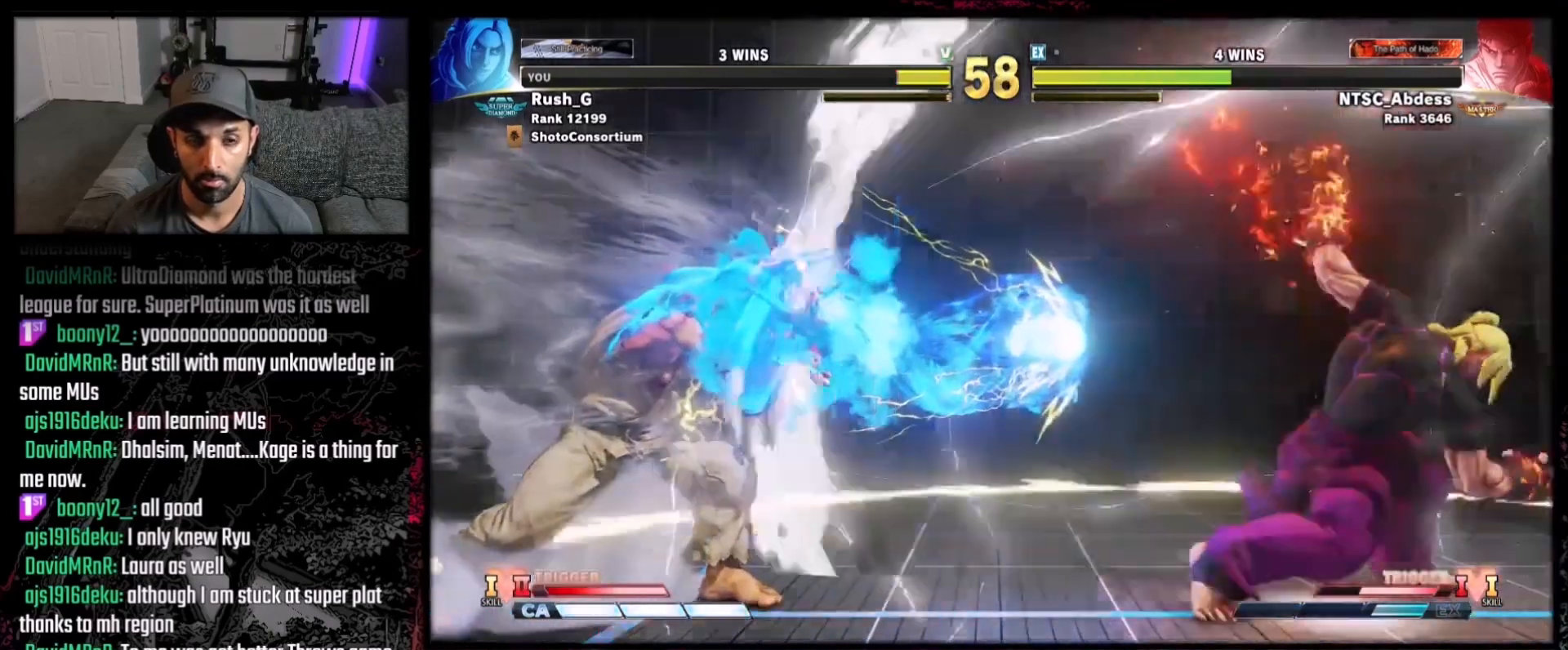
{"buttons": [], "events": []}
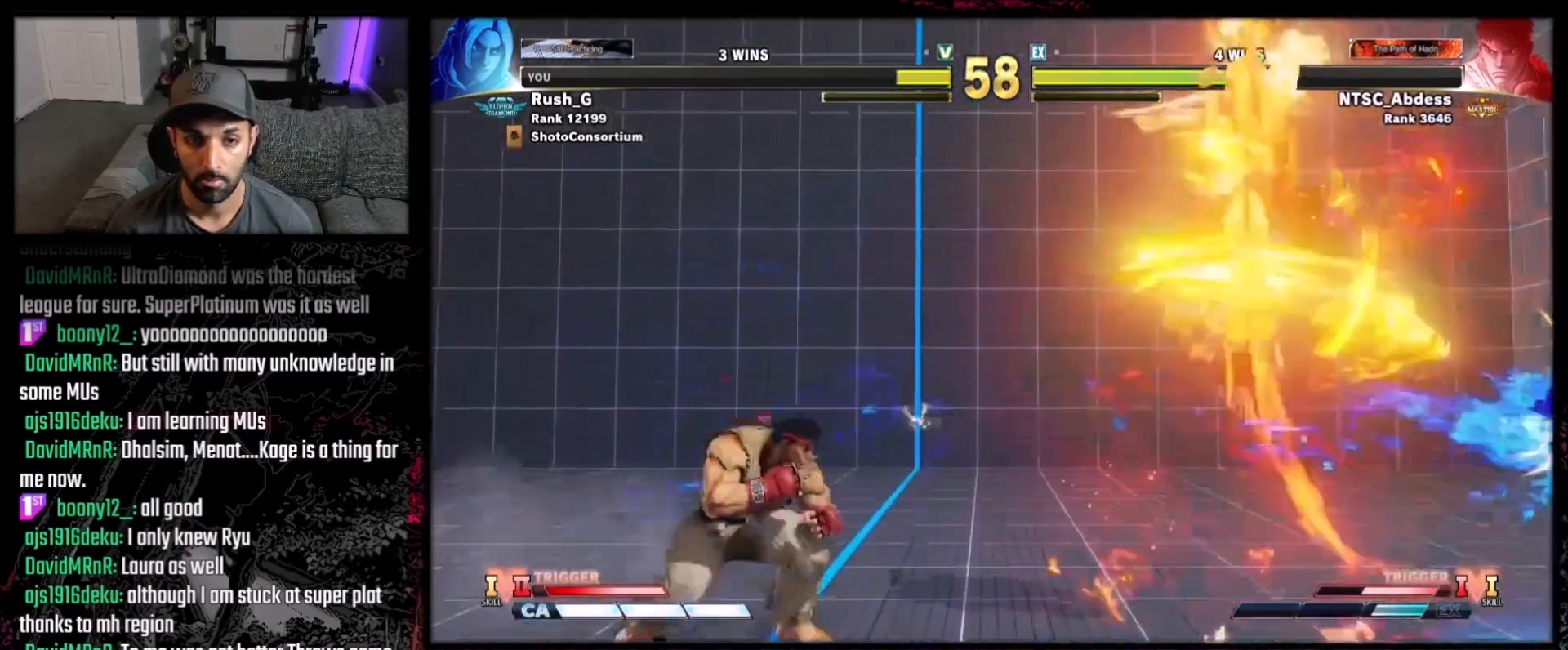
{"buttons": ["DPAD_RIGHT"], "events": [[201, "DPAD_DOWN", "down"], [201, "DPAD_RIGHT", "down"], [367, "DPAD_DOWN", "up"]]}
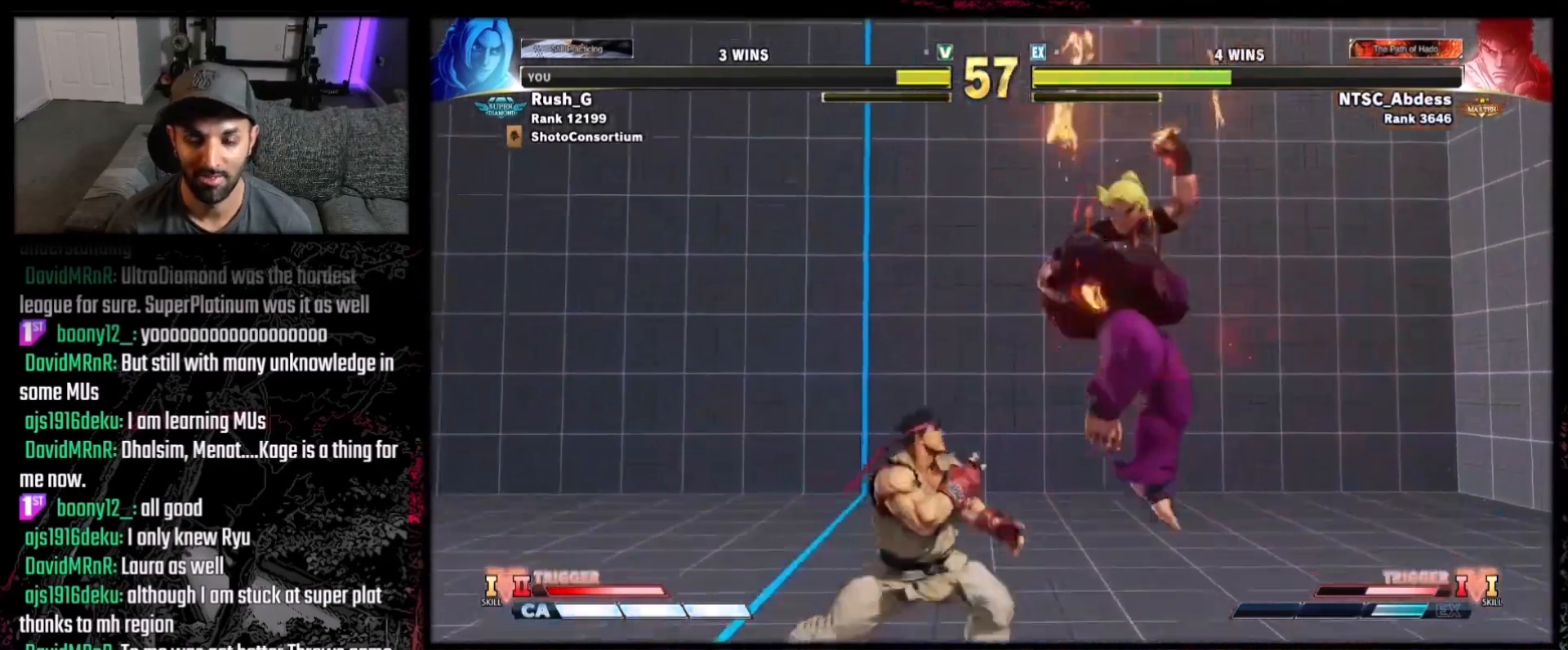
{"buttons": ["DPAD_RIGHT"], "events": []}
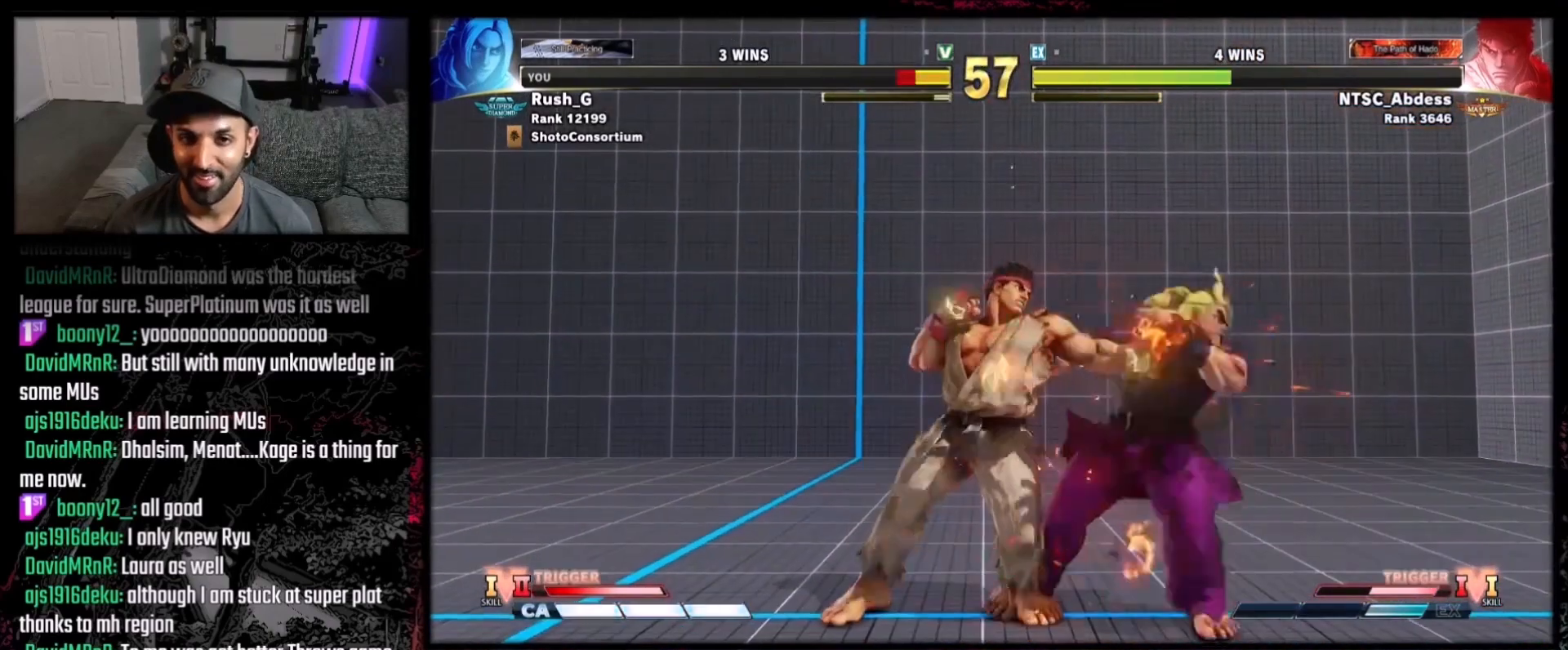
{"buttons": ["DPAD_DOWN", "DPAD_RIGHT"], "events": [[100, "DPAD_DOWN", "down"]]}
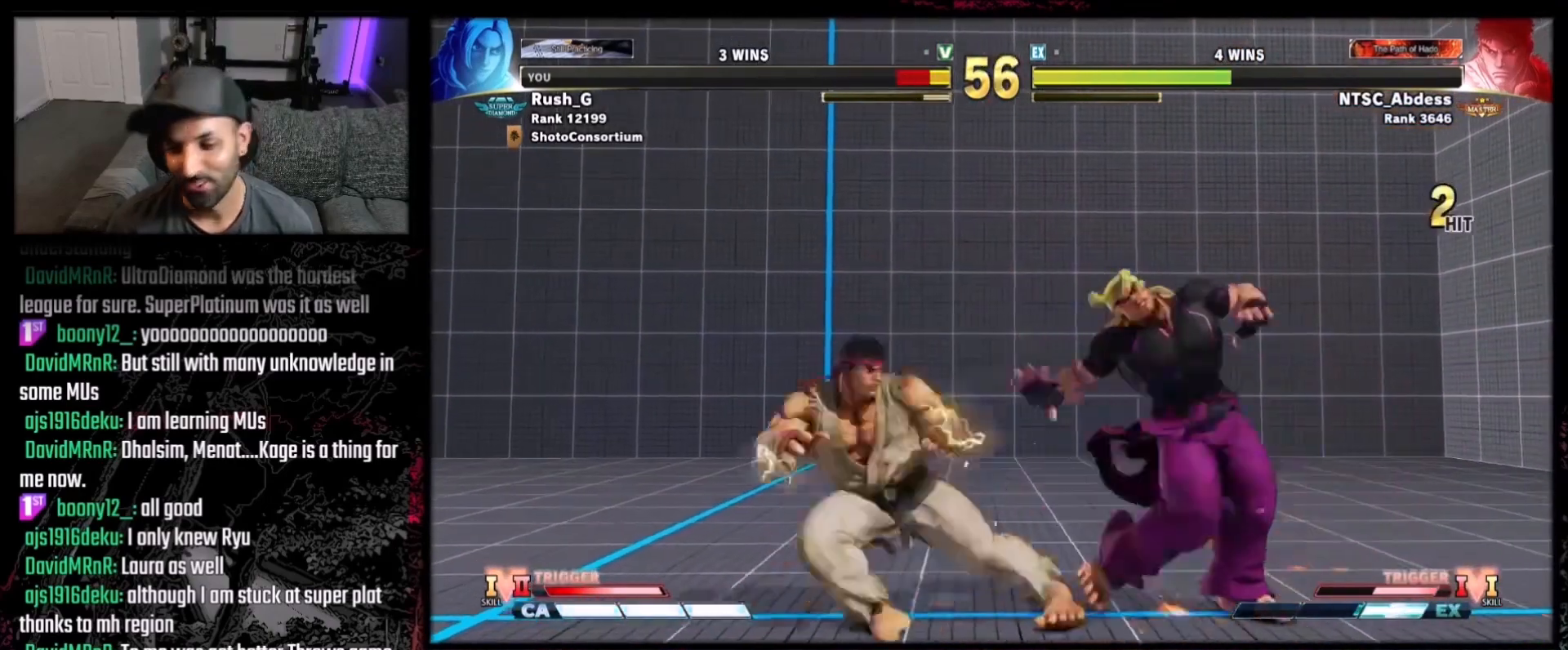
{"buttons": ["DPAD_RIGHT"], "events": [[400, "DPAD_DOWN", "up"]]}
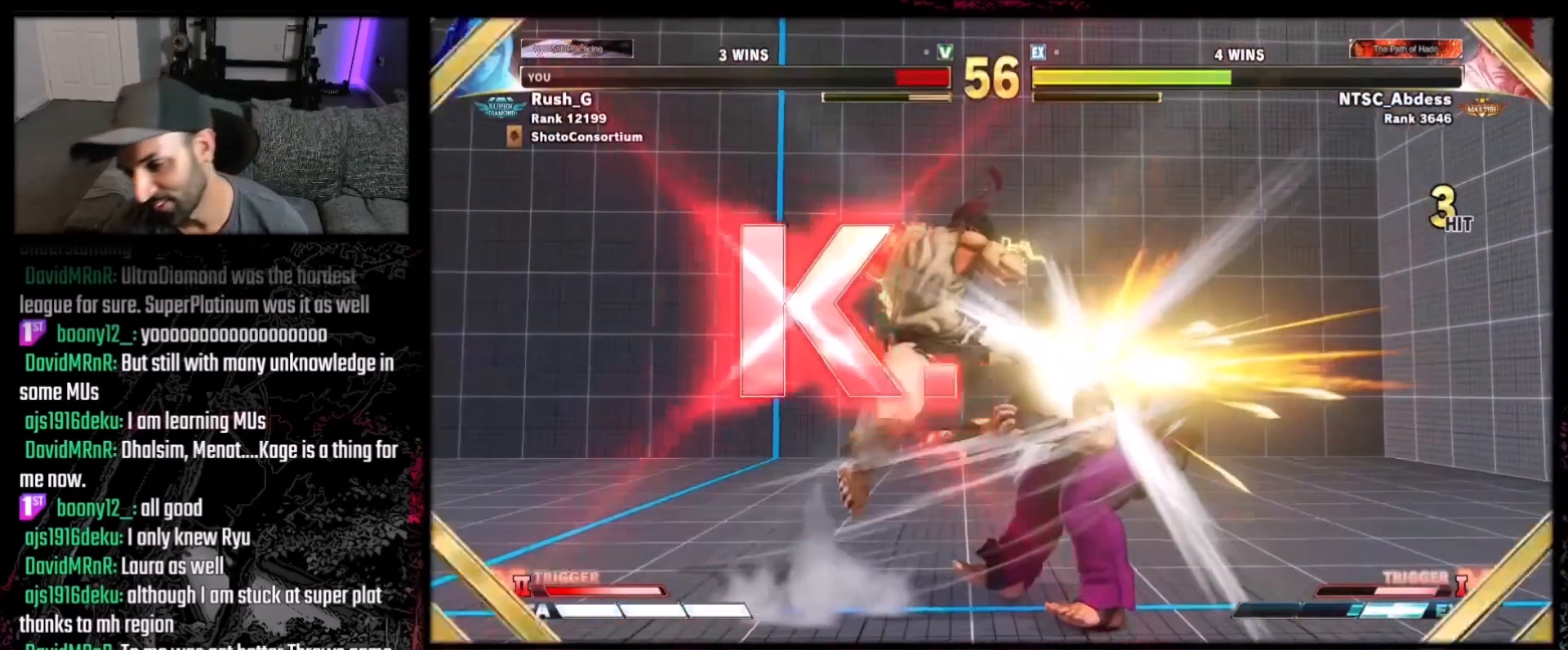
{"buttons": [], "events": [[134, "DPAD_RIGHT", "up"]]}